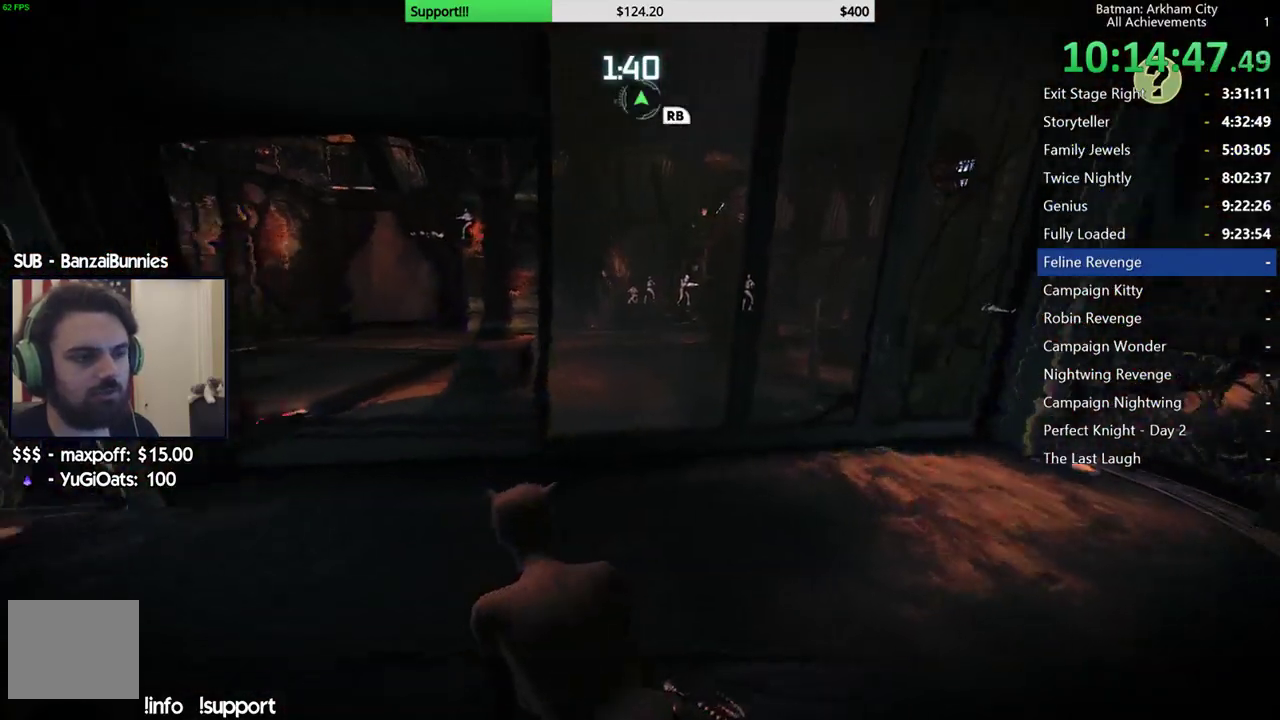
Gameplay with a controller (Xbox layout); each line is a JSON object with the inputs held at the frame after it. "events" lists button and stick changes between this image and that frame as [ms after this image, input, new state], when the widget could be followed in between.
{"buttons": ["R2"], "left_stick": "up-left", "right_stick": "center", "events": [[133, "left_stick", "up-left"], [150, "right_stick", "down"], [250, "right_stick", "center"]]}
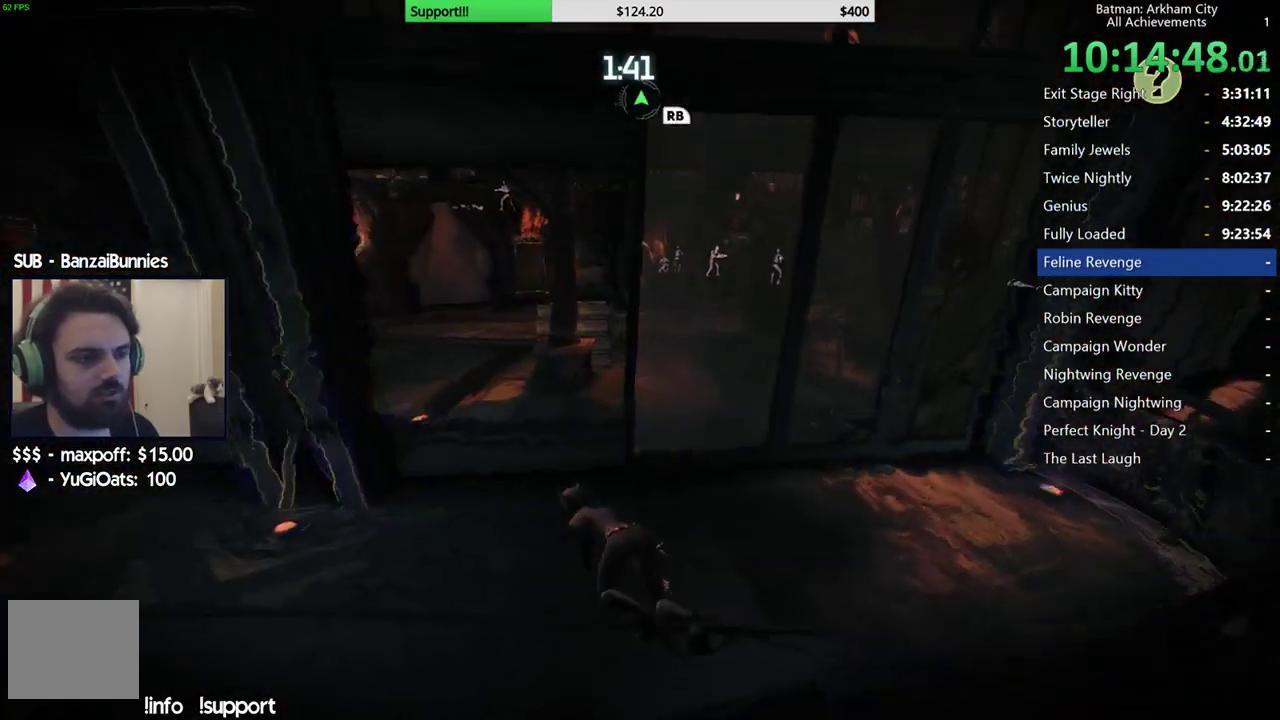
{"buttons": ["R2"], "left_stick": "up", "right_stick": "center", "events": [[333, "left_stick", "up"]]}
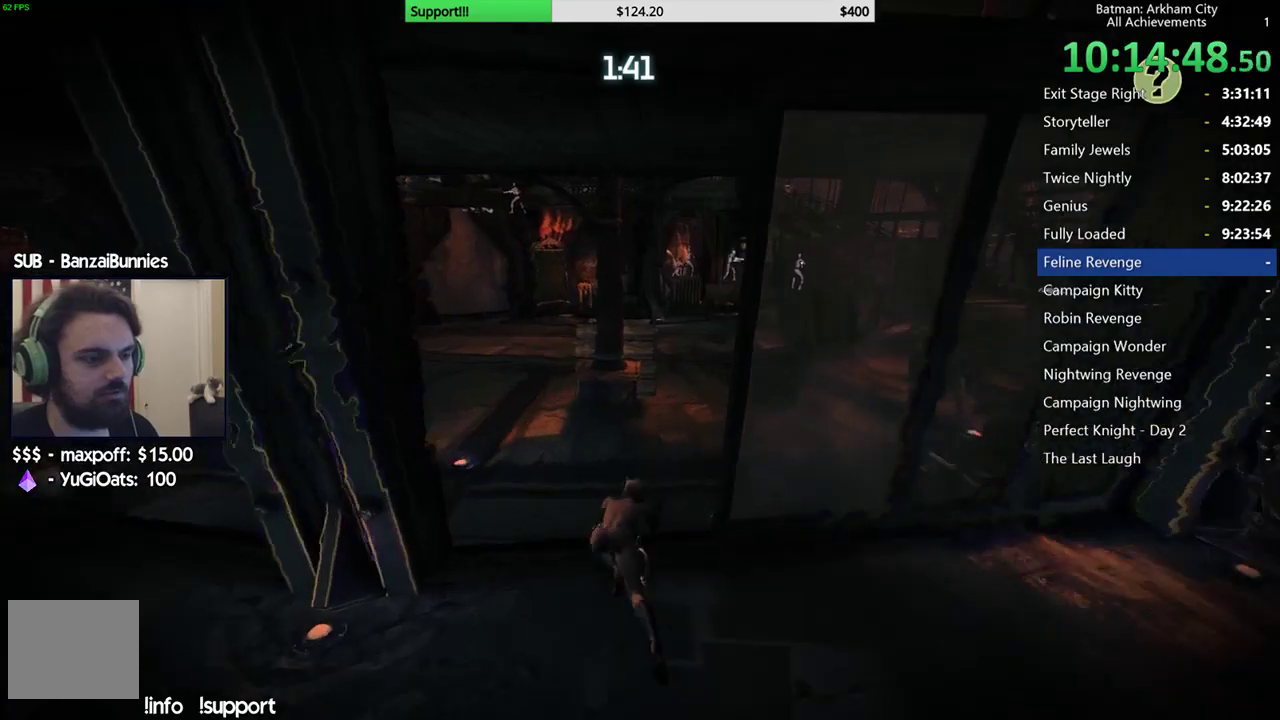
{"buttons": ["R2"], "left_stick": "up-left", "right_stick": "center", "events": [[233, "left_stick", "up-left"]]}
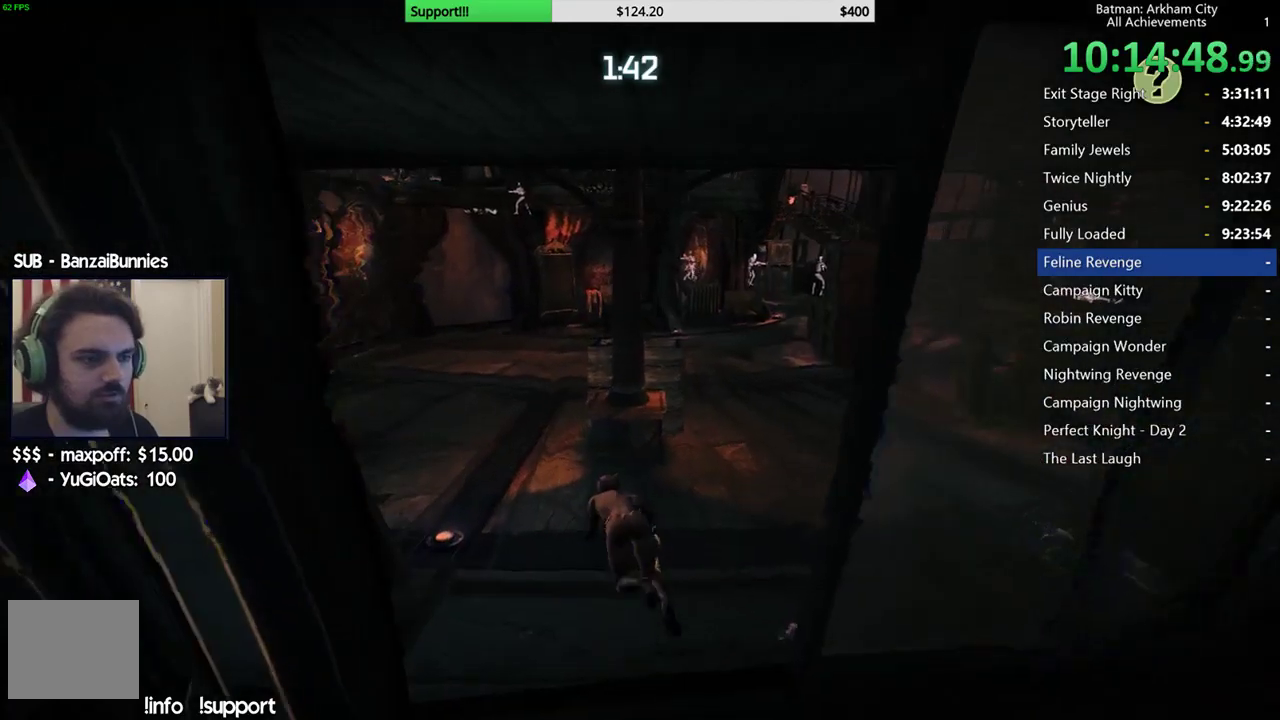
{"buttons": ["R2"], "left_stick": "up-left", "right_stick": "right", "events": [[433, "right_stick", "right"]]}
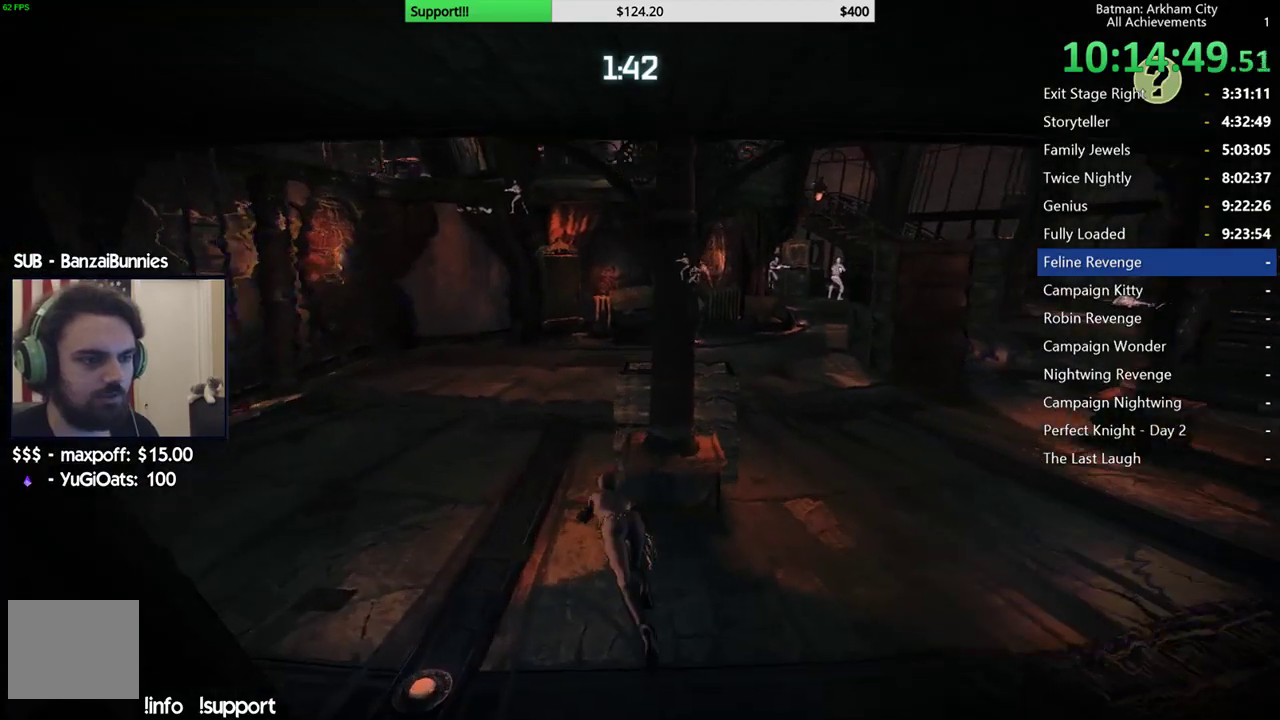
{"buttons": ["R2"], "left_stick": "up", "right_stick": "center", "events": [[50, "right_stick", "center"], [350, "left_stick", "up"]]}
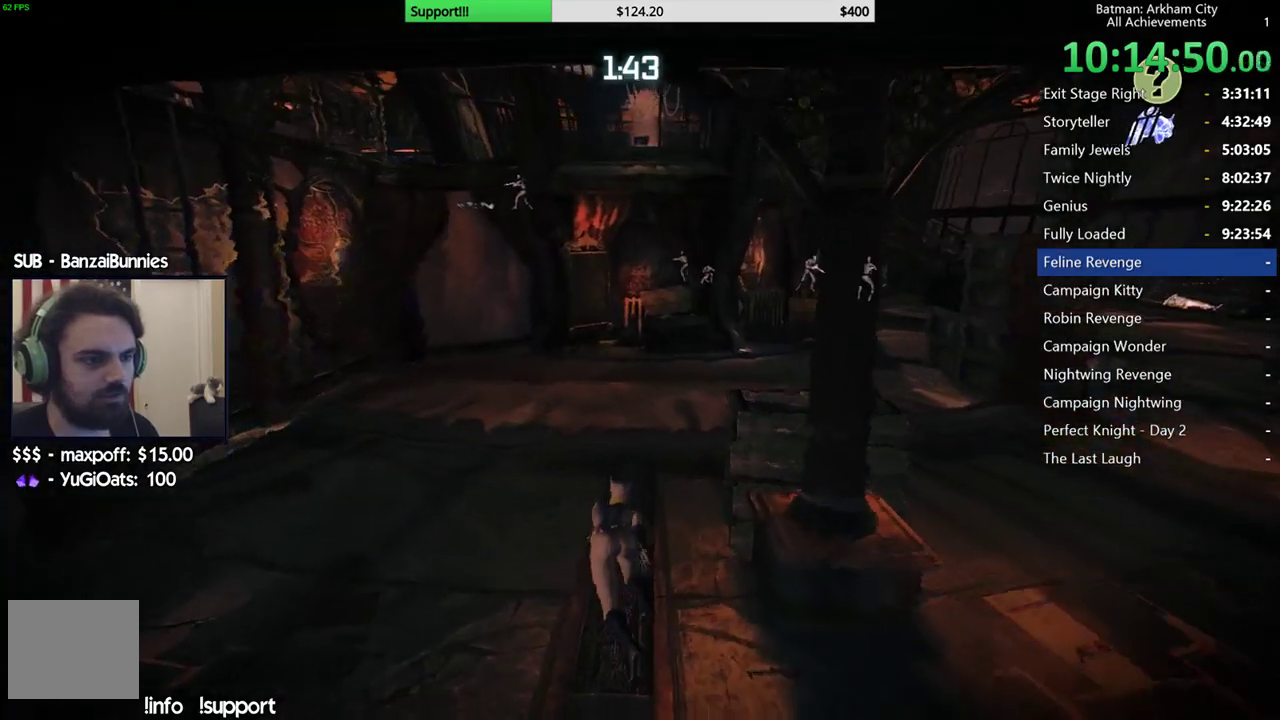
{"buttons": ["R2"], "left_stick": "up", "right_stick": "center", "events": [[117, "right_stick", "down-right"], [317, "right_stick", "right"], [367, "right_stick", "center"]]}
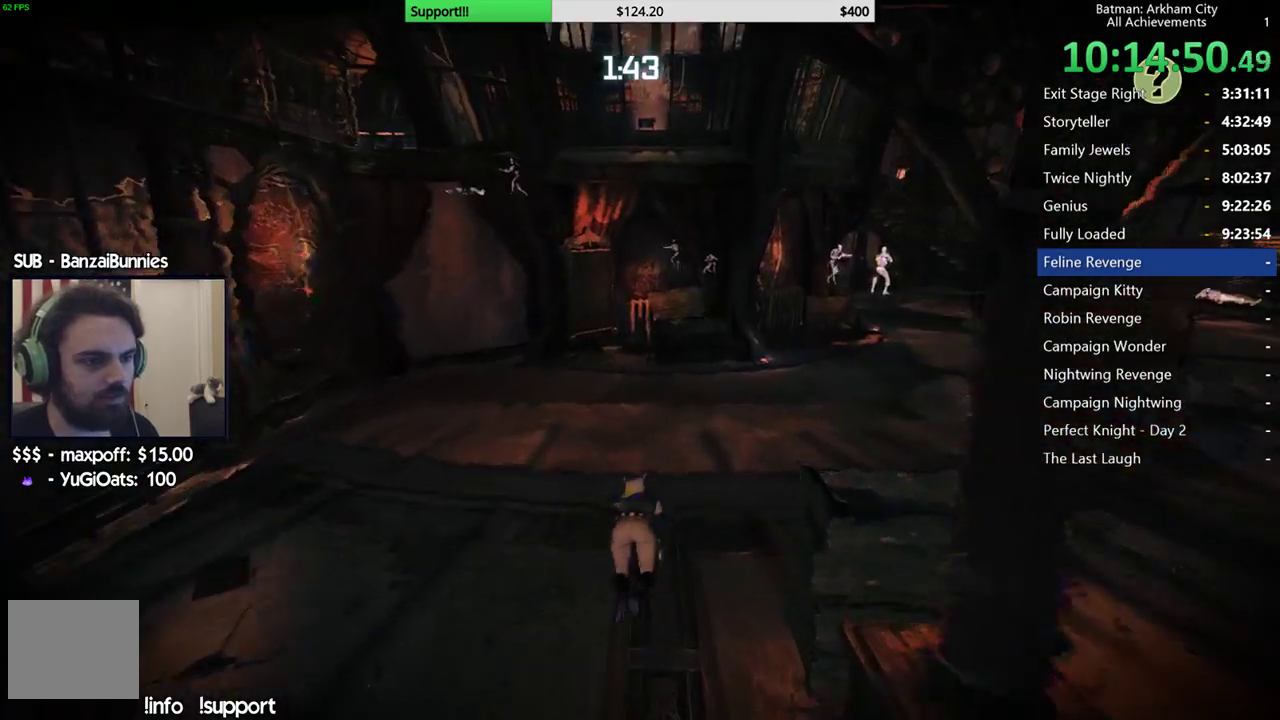
{"buttons": ["R2"], "left_stick": "up-left", "right_stick": "up-left", "events": [[150, "right_stick", "up-left"], [483, "left_stick", "up-left"]]}
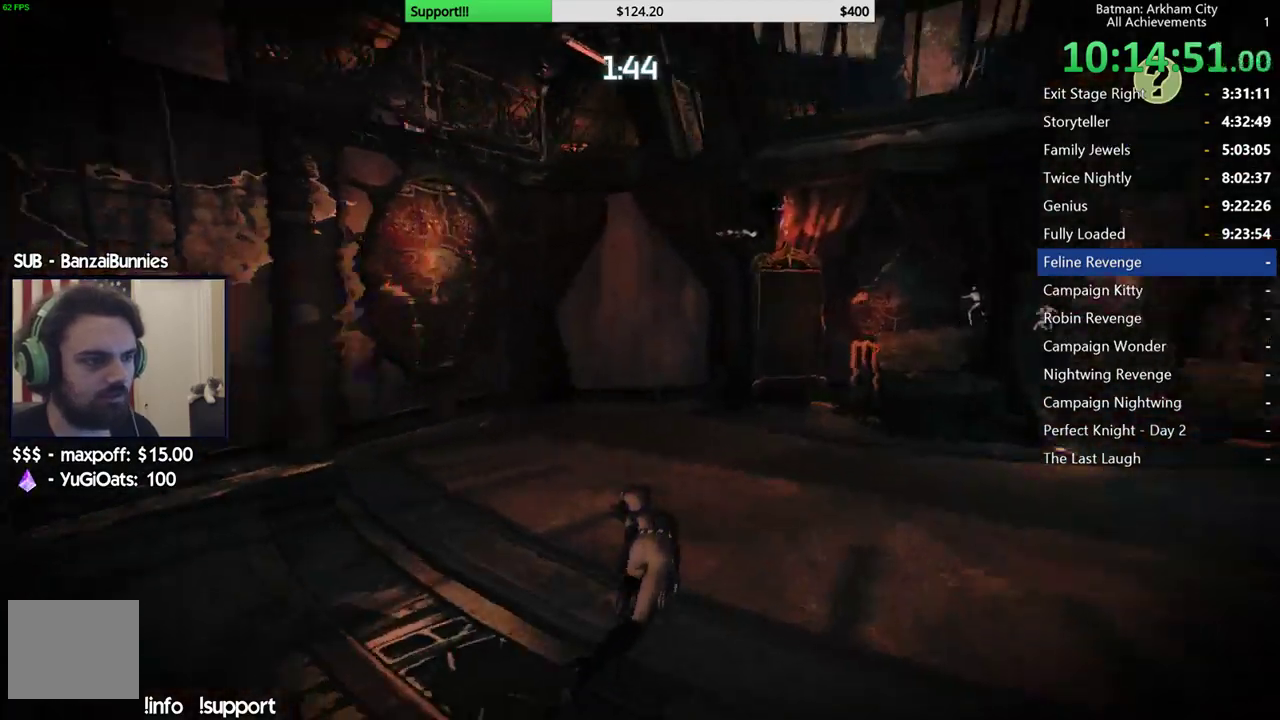
{"buttons": ["R2"], "left_stick": "up-left", "right_stick": "up-left", "events": [[250, "right_stick", "up"], [383, "right_stick", "up-left"]]}
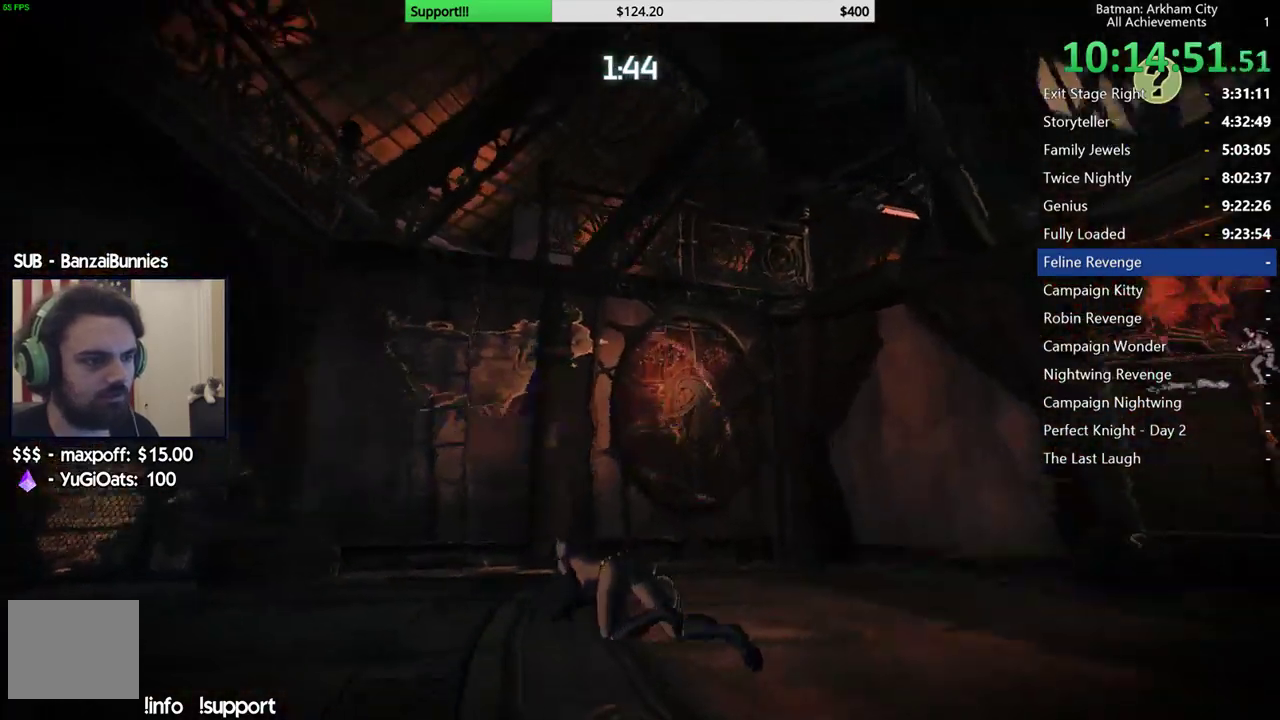
{"buttons": ["R2"], "left_stick": "up-left", "right_stick": "center", "events": [[67, "right_stick", "up"], [167, "right_stick", "center"]]}
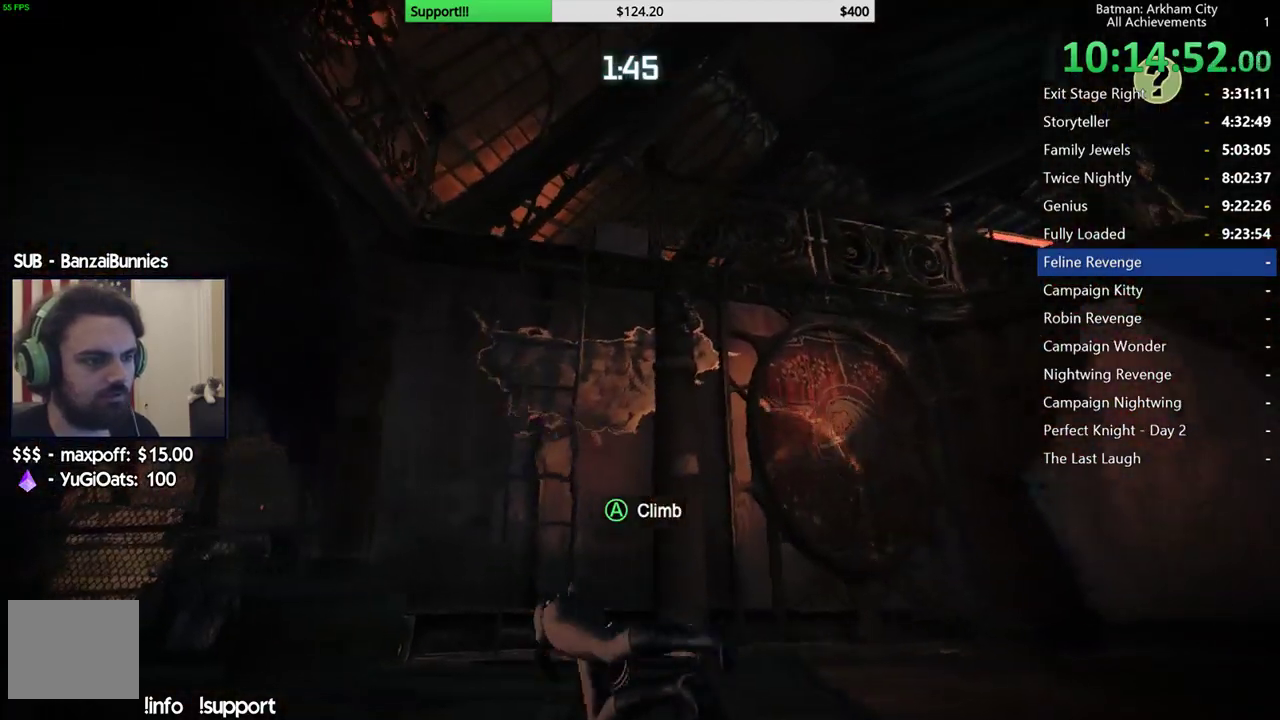
{"buttons": [], "left_stick": "up", "right_stick": "center", "events": [[67, "left_stick", "up"], [150, "R2", "up"], [217, "A", "down"], [333, "A", "up"]]}
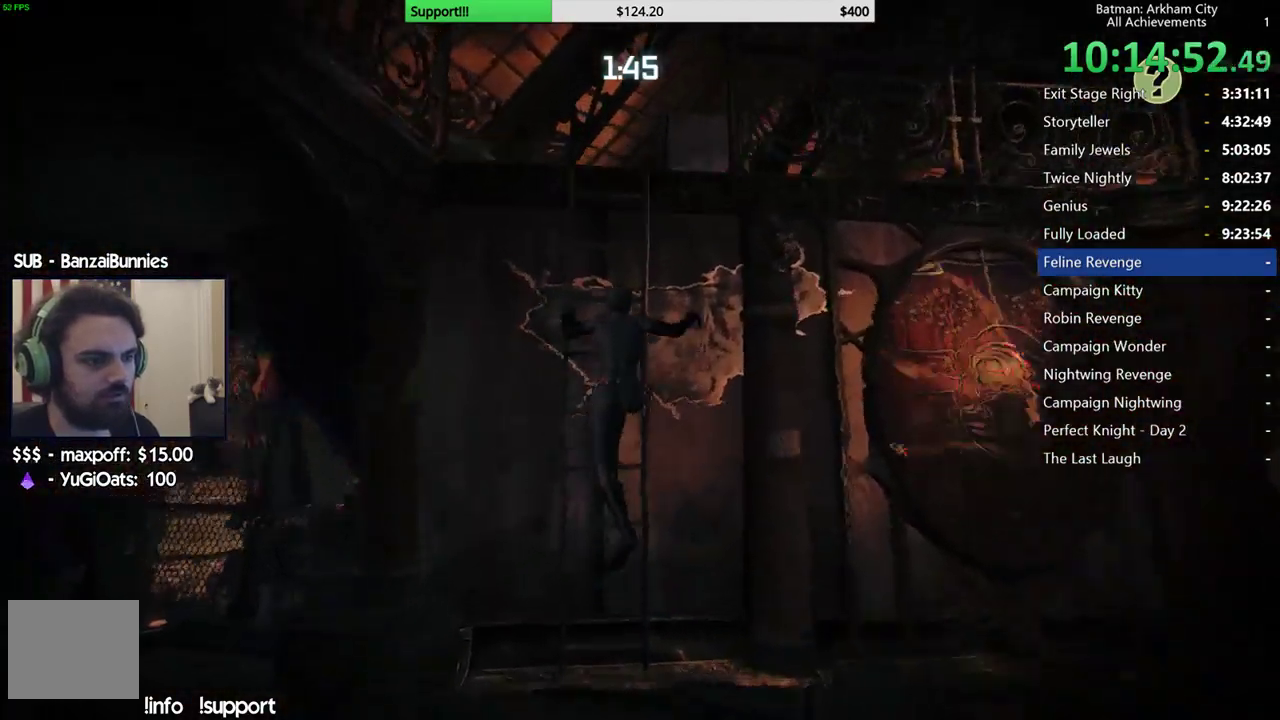
{"buttons": [], "left_stick": "up", "right_stick": "center", "events": [[100, "right_stick", "down-right"], [350, "right_stick", "center"]]}
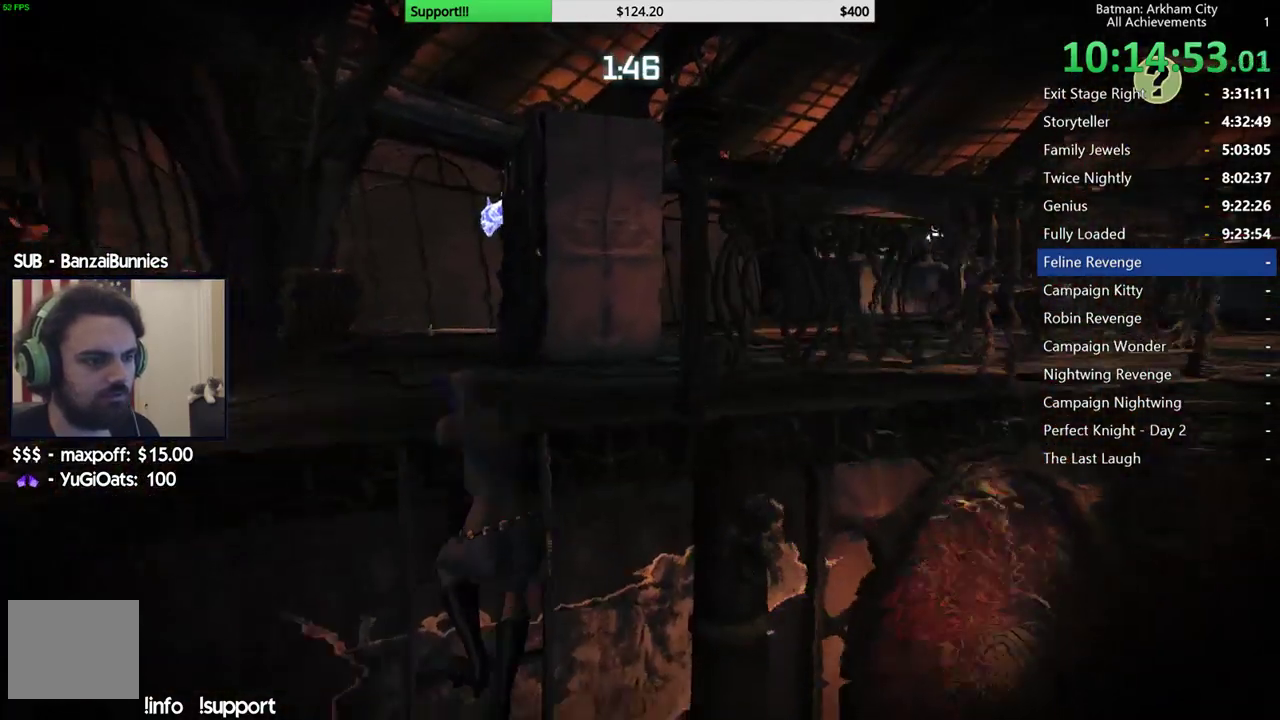
{"buttons": ["R2"], "left_stick": "center", "right_stick": "right", "events": [[17, "left_stick", "center"], [167, "right_stick", "right"], [383, "R2", "down"]]}
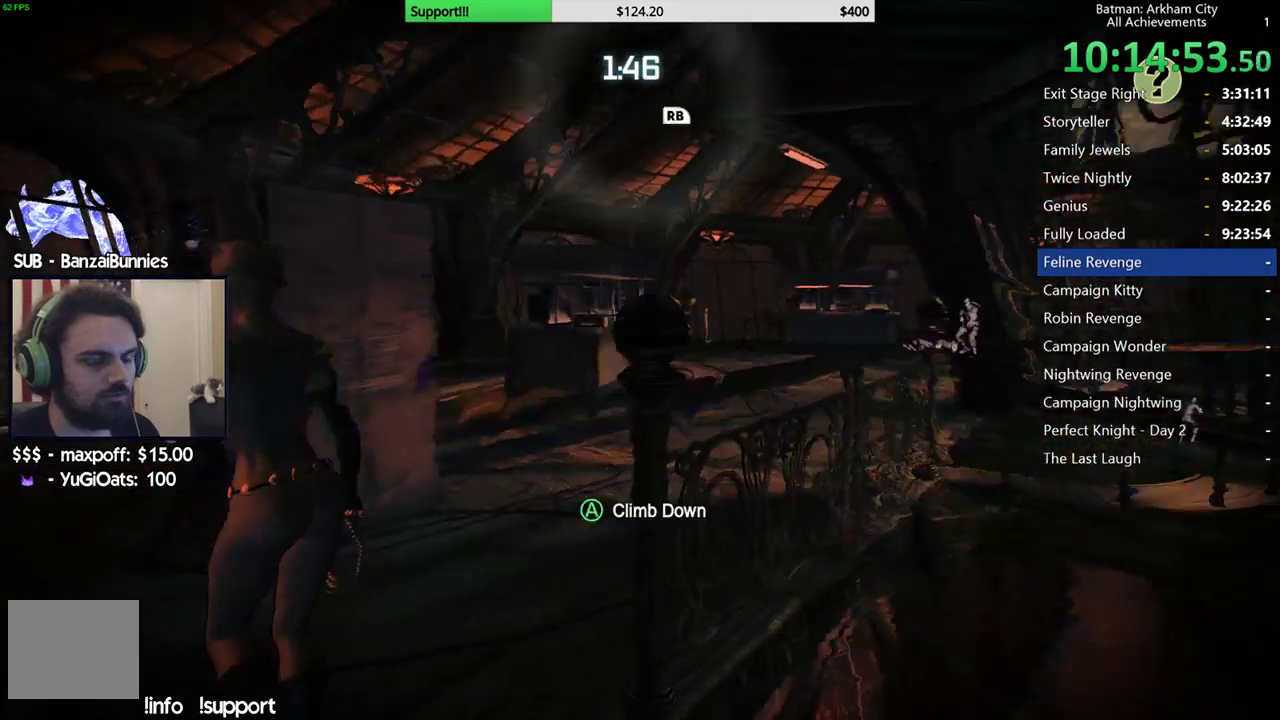
{"buttons": ["R2"], "left_stick": "left", "right_stick": "down-right", "events": [[150, "left_stick", "left"], [400, "right_stick", "down-right"]]}
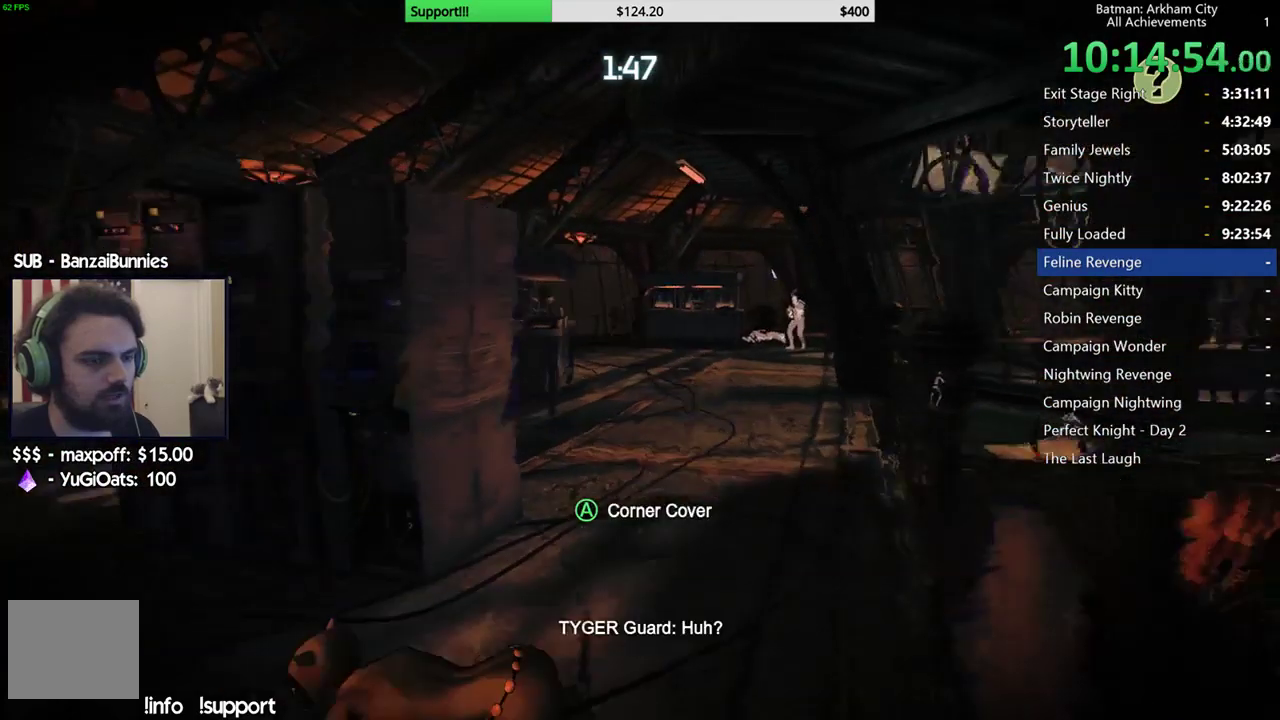
{"buttons": ["R2"], "left_stick": "up", "right_stick": "down-right", "events": [[333, "left_stick", "up-left"], [467, "left_stick", "up"]]}
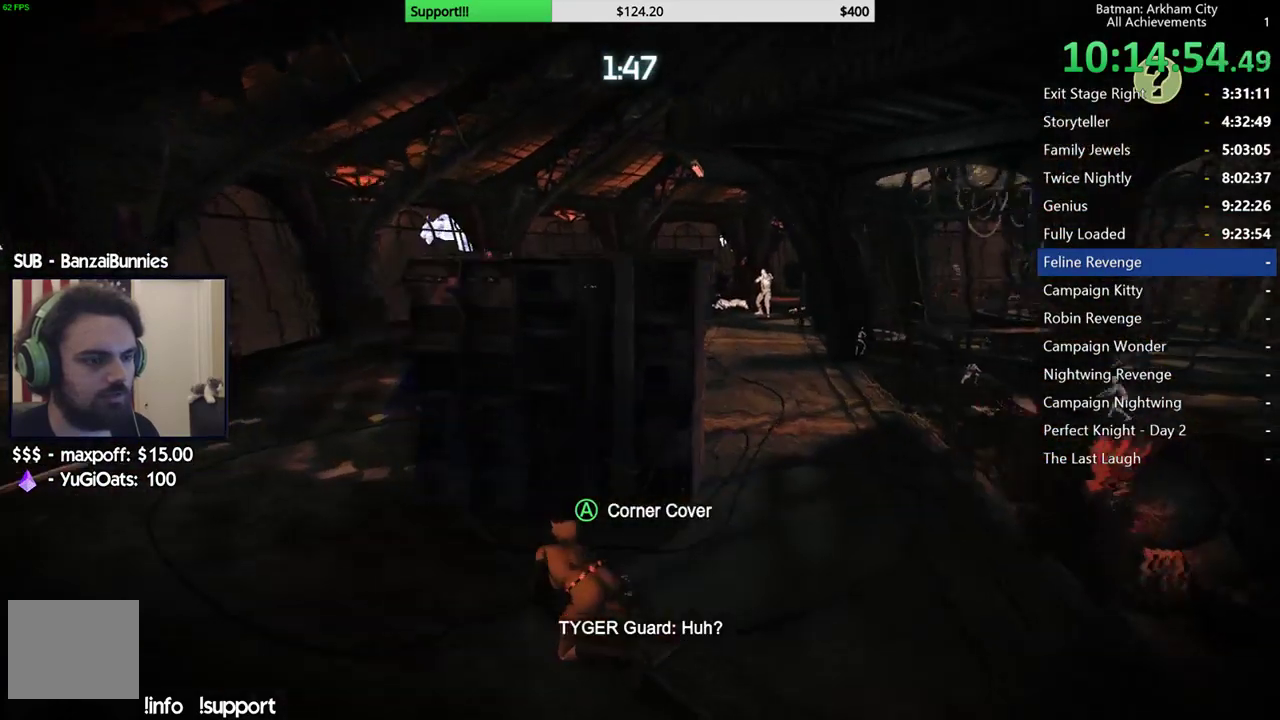
{"buttons": ["R2"], "left_stick": "center", "right_stick": "down", "events": [[183, "right_stick", "right"], [283, "left_stick", "center"], [350, "right_stick", "down-right"], [467, "right_stick", "down"]]}
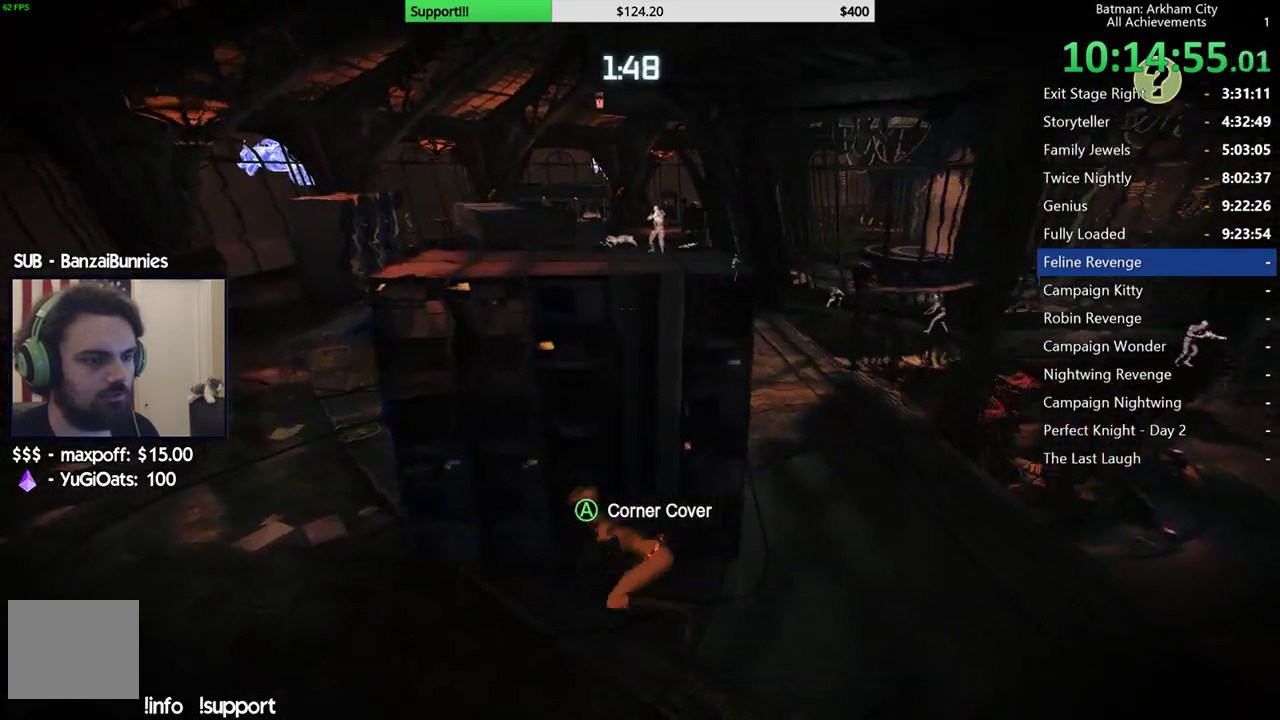
{"buttons": ["R2"], "left_stick": "up-right", "right_stick": "center", "events": [[100, "right_stick", "down-right"], [150, "right_stick", "center"], [450, "left_stick", "up-right"]]}
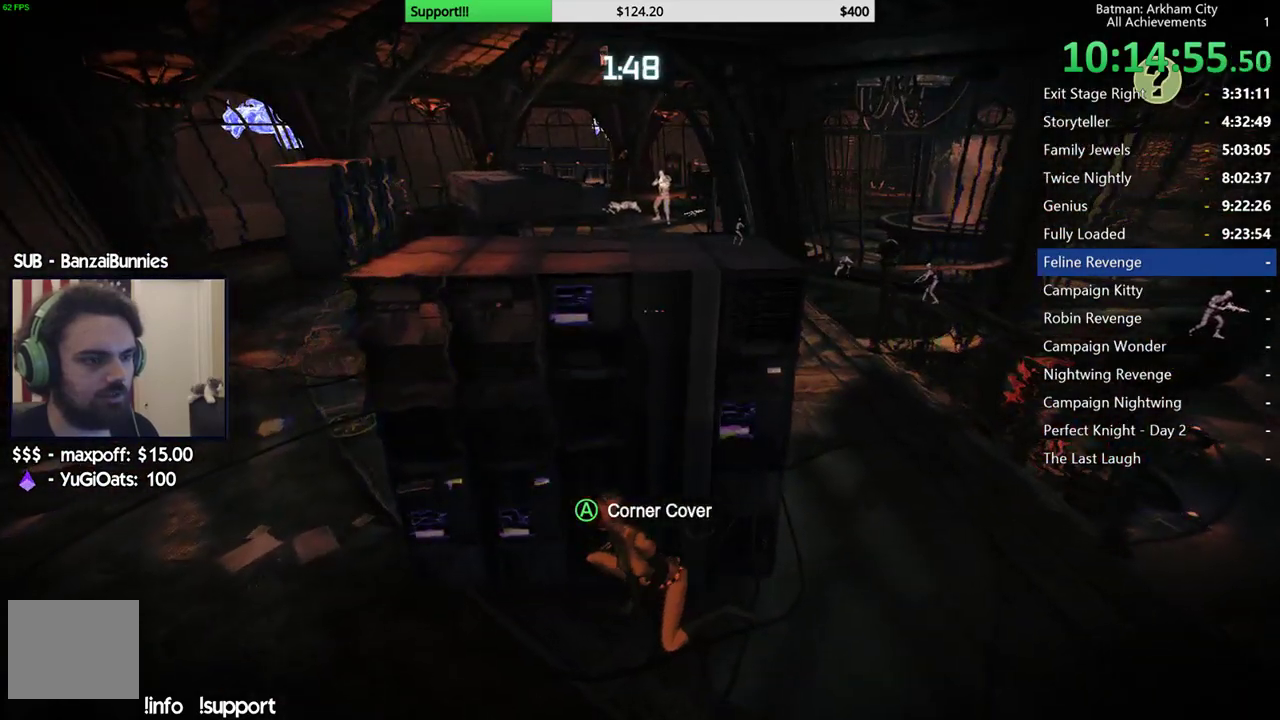
{"buttons": ["R2"], "left_stick": "center", "right_stick": "center", "events": [[83, "left_stick", "center"]]}
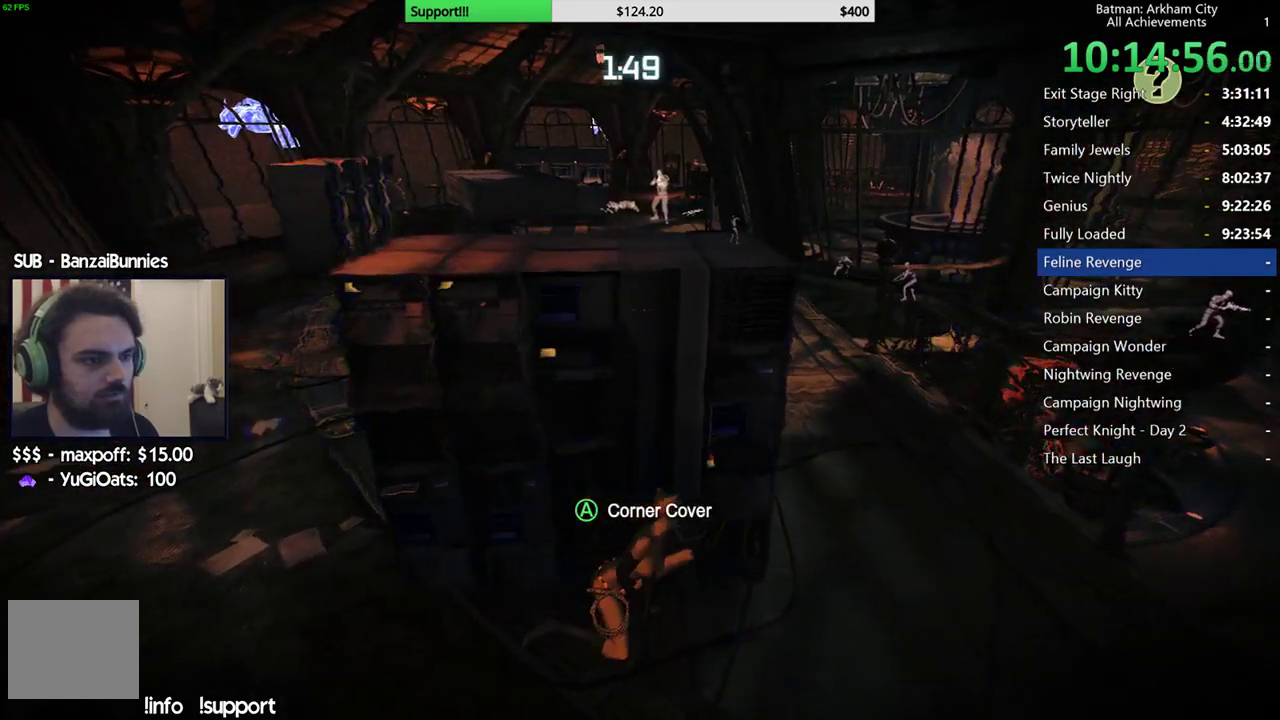
{"buttons": ["R2"], "left_stick": "center", "right_stick": "center", "events": []}
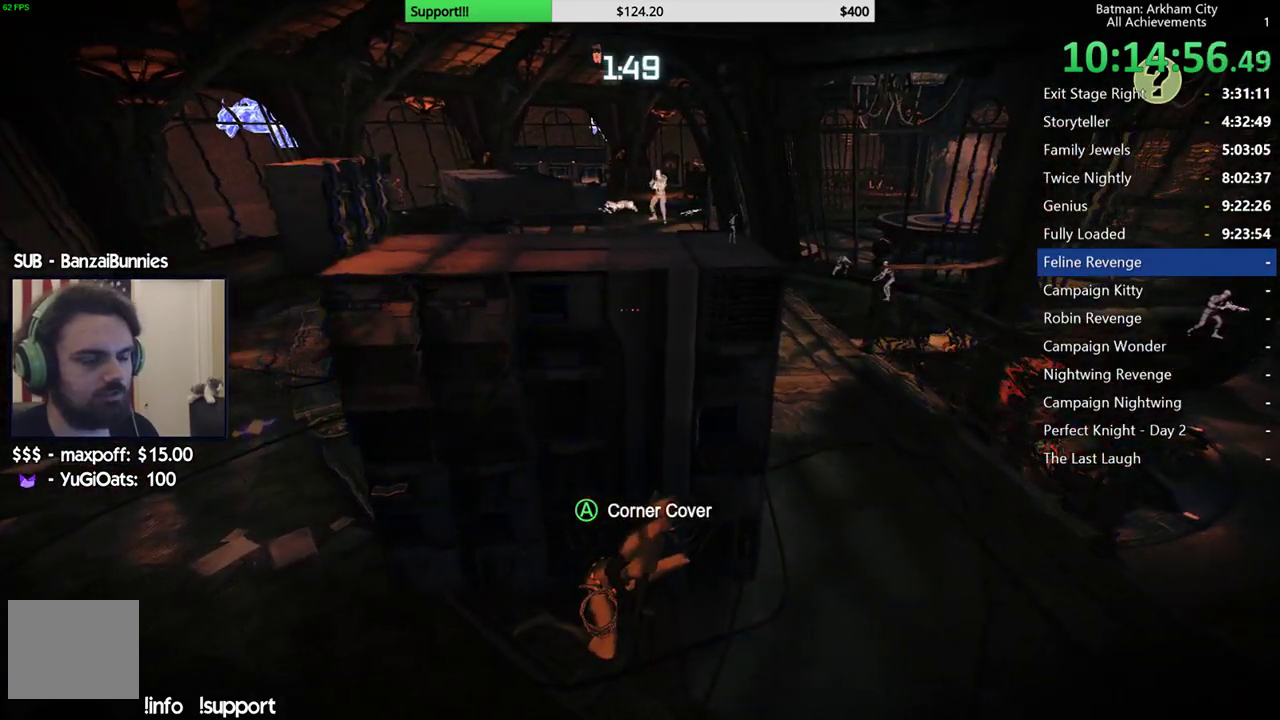
{"buttons": ["R2"], "left_stick": "center", "right_stick": "center", "events": []}
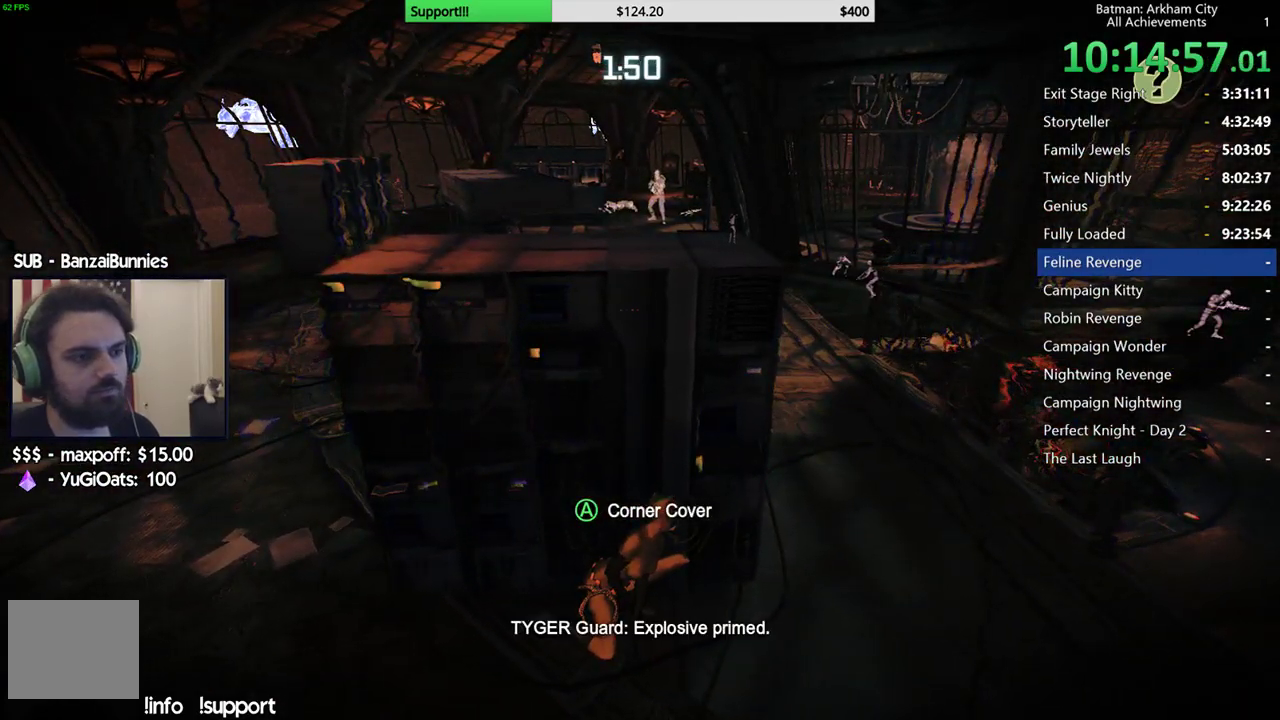
{"buttons": ["R2"], "left_stick": "center", "right_stick": "center", "events": [[267, "right_stick", "right"], [383, "right_stick", "center"]]}
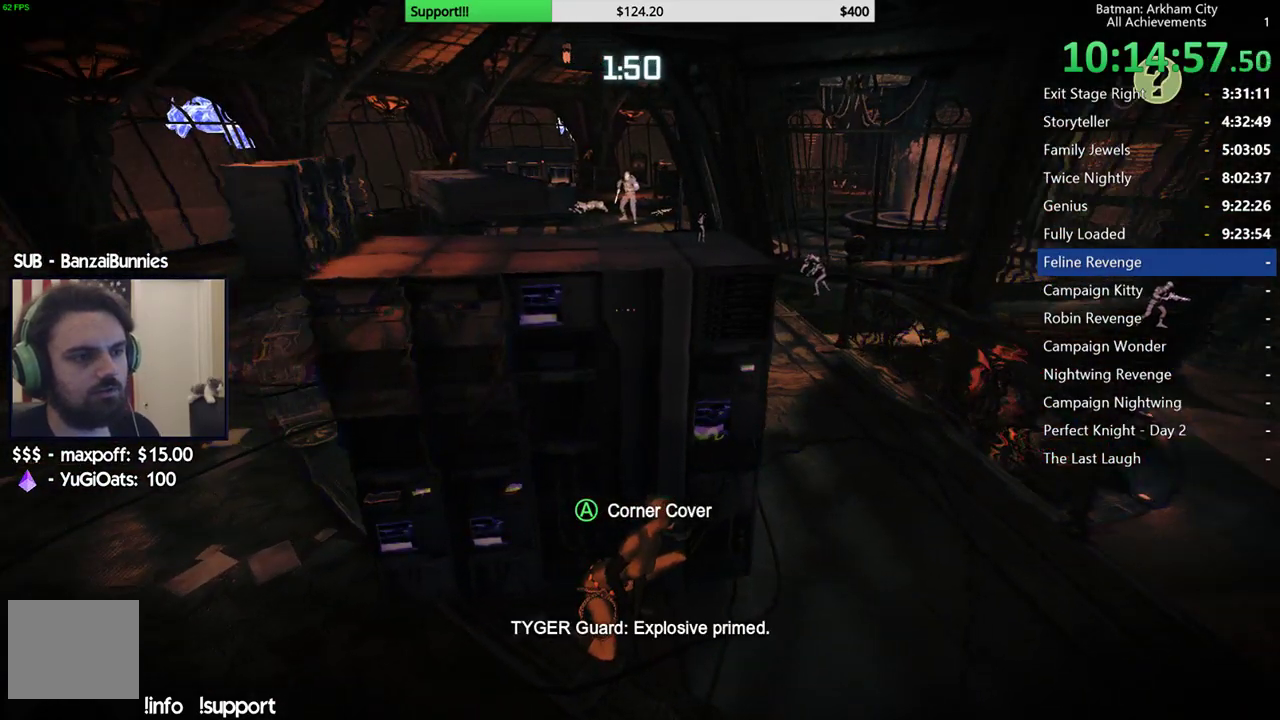
{"buttons": ["R2"], "left_stick": "center", "right_stick": "center", "events": []}